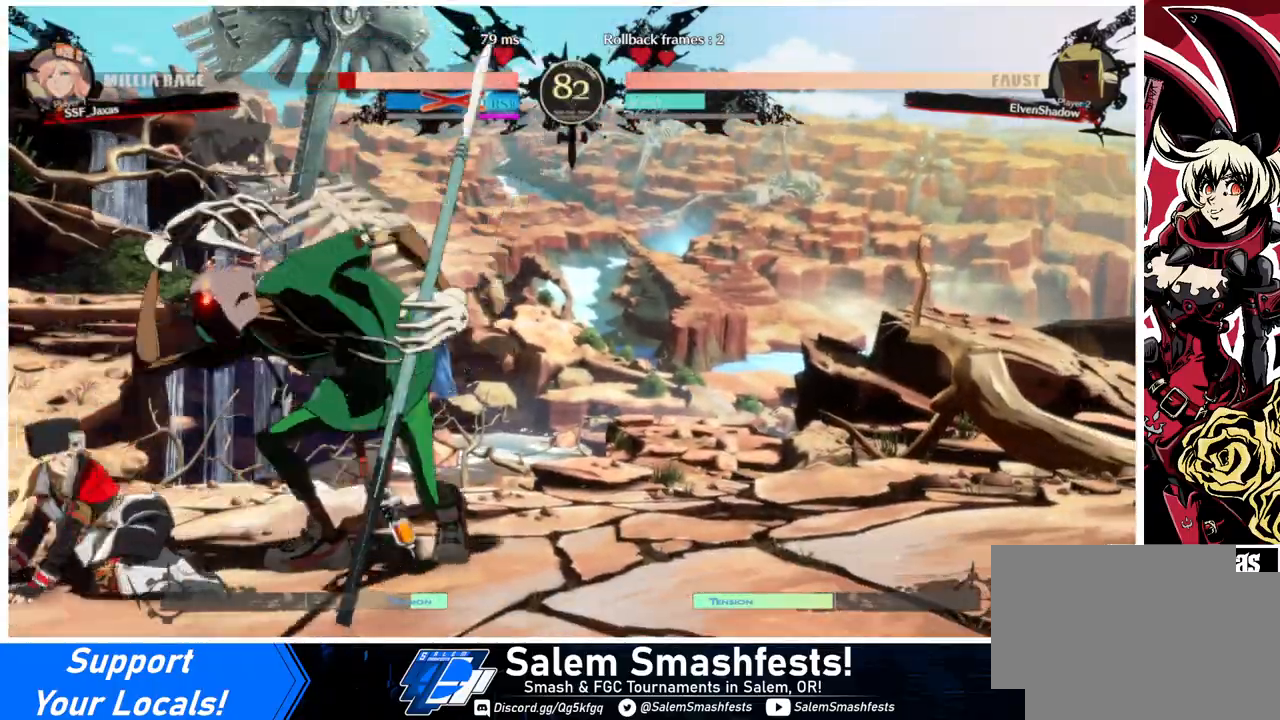
Gameplay with a controller (arcade stick); each line is a JSON object with the inputs held at the frame after it. "events" lists button and stick changes between this image and that frame as [ms after this image, input, new state], when the widget could be followed in between. Not read: L3 R3.
{"buttons": ["DPAD_DOWN", "DPAD_LEFT"], "events": [[33, "DPAD_DOWN", "up"], [133, "DPAD_DOWN", "down"]]}
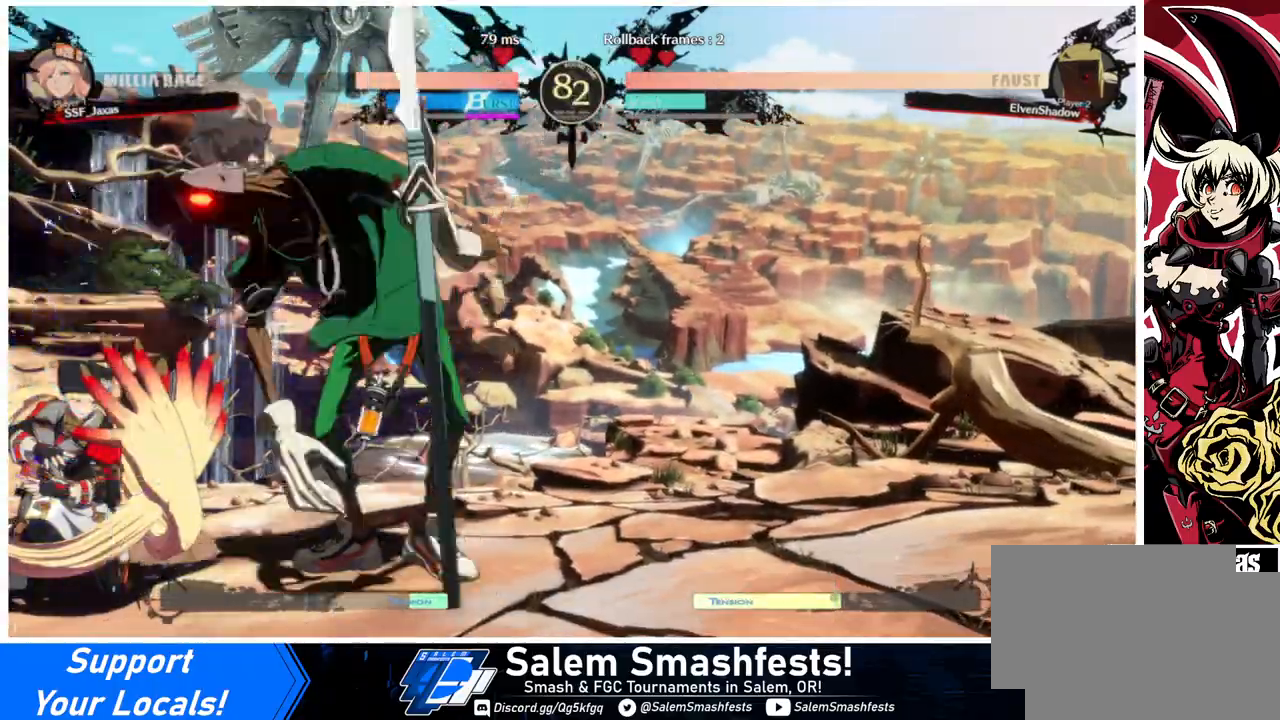
{"buttons": ["TRIANGLE", "DPAD_LEFT"], "events": [[67, "SQUARE", "down"], [67, "TRIANGLE", "down"], [400, "DPAD_DOWN", "up"], [433, "SQUARE", "up"]]}
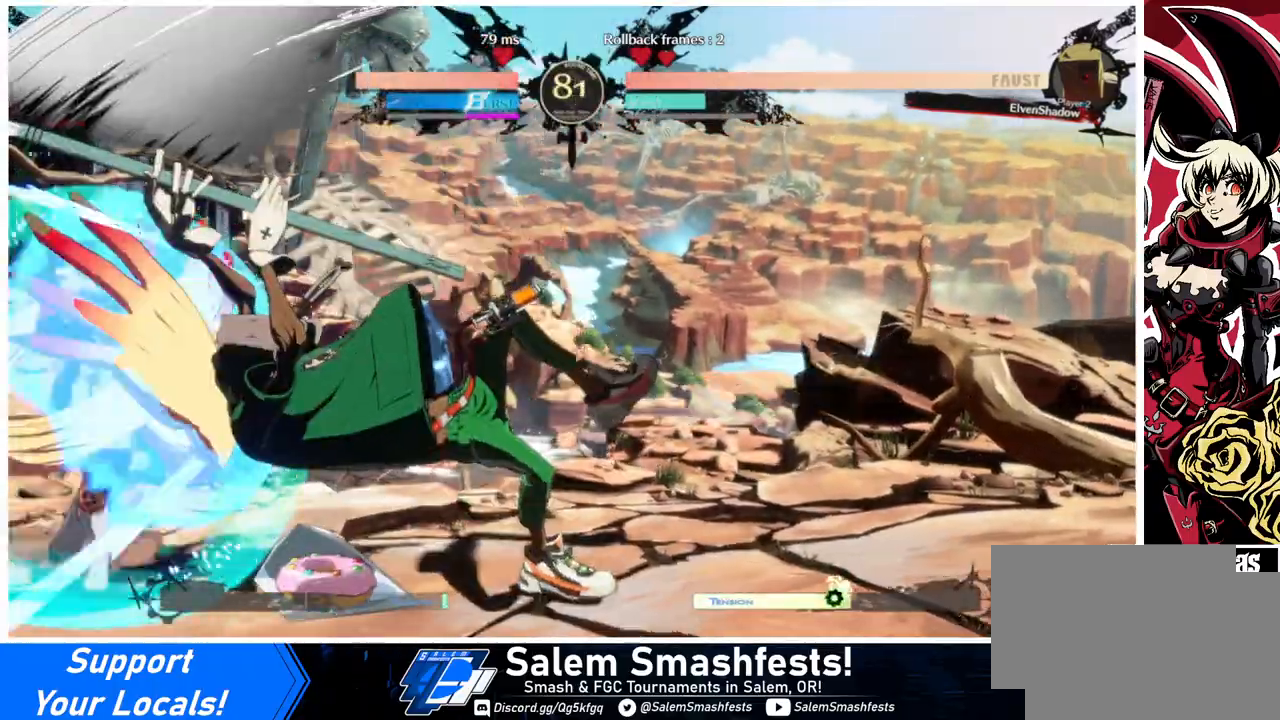
{"buttons": ["TRIANGLE", "DPAD_LEFT"], "events": [[33, "SQUARE", "down"], [467, "SQUARE", "up"]]}
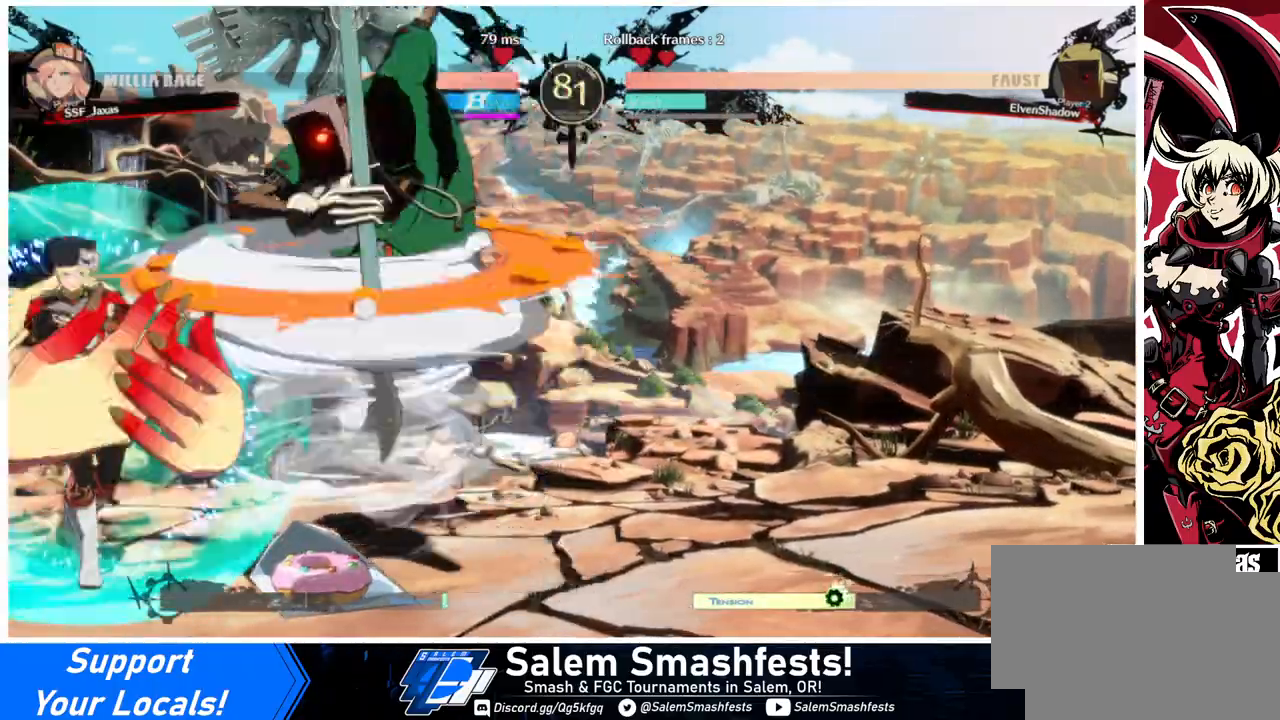
{"buttons": ["SQUARE", "TRIANGLE", "DPAD_LEFT"], "events": [[167, "SQUARE", "down"]]}
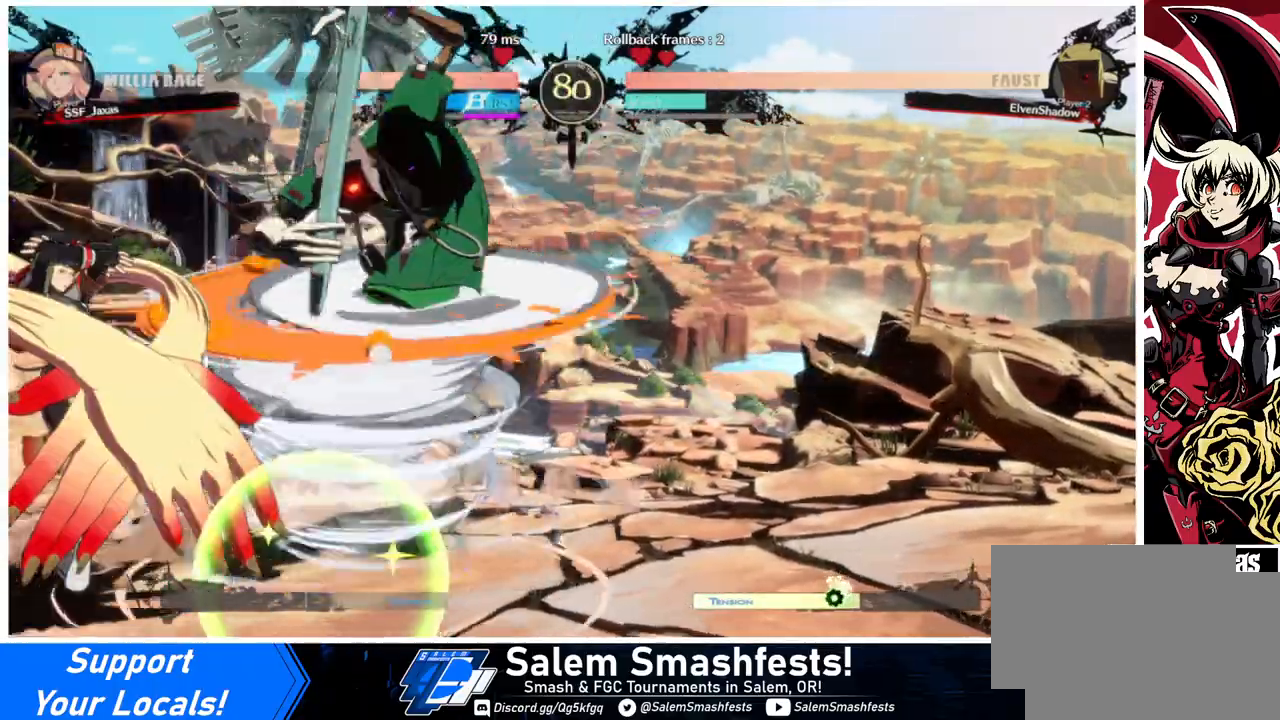
{"buttons": ["DPAD_LEFT"], "events": [[33, "SQUARE", "up"], [33, "TRIANGLE", "up"]]}
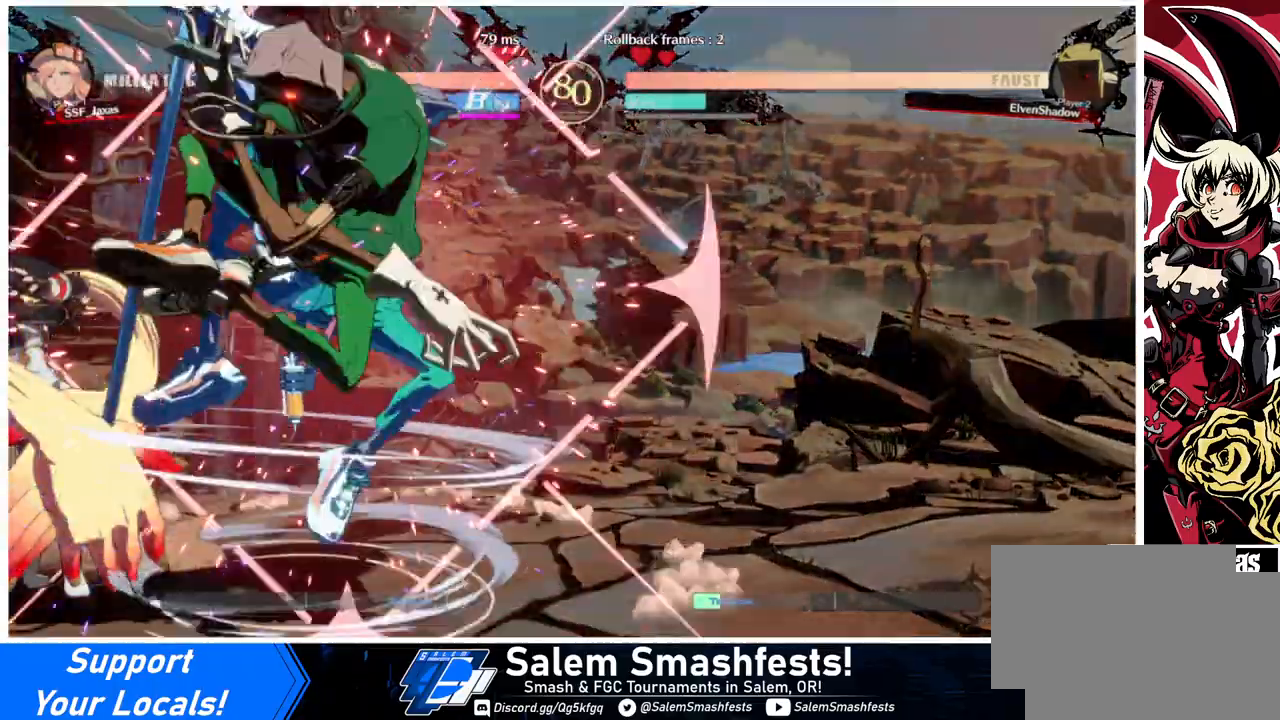
{"buttons": ["DPAD_LEFT"], "events": []}
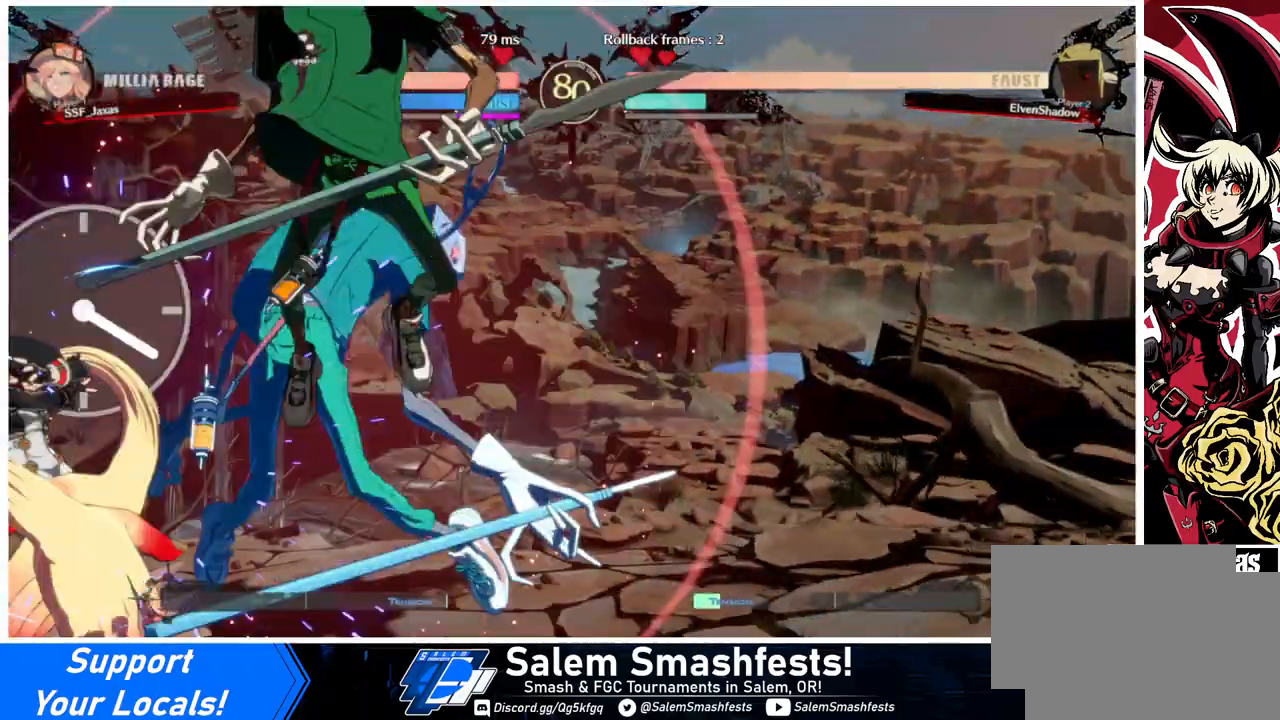
{"buttons": ["DPAD_LEFT"], "events": []}
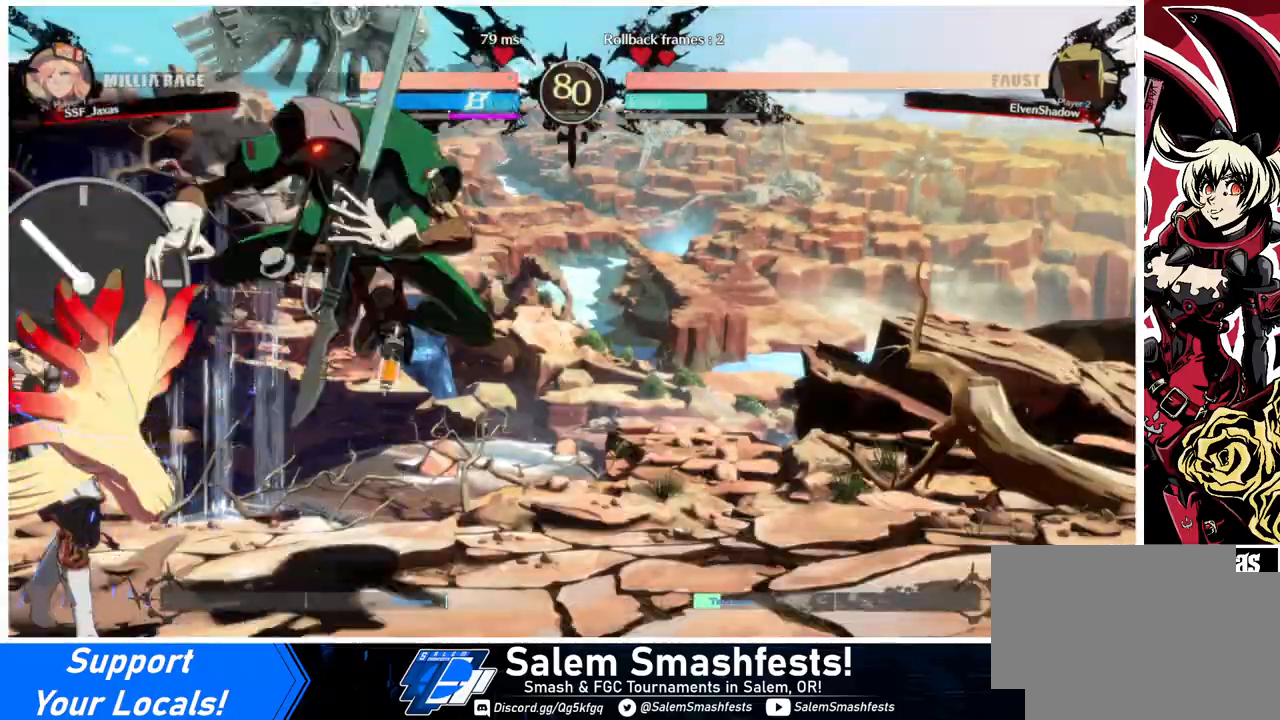
{"buttons": ["DPAD_DOWN", "DPAD_LEFT"], "events": [[100, "DPAD_DOWN", "down"]]}
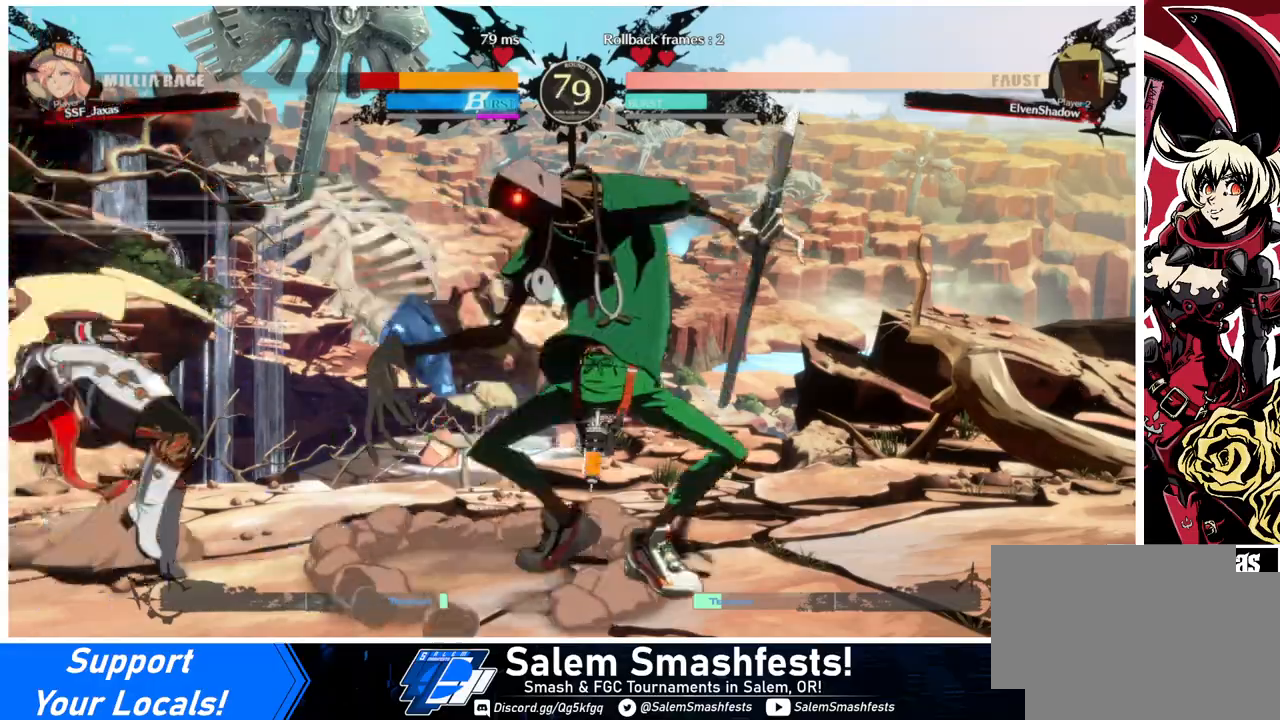
{"buttons": ["DPAD_DOWN", "DPAD_LEFT"], "events": [[167, "DPAD_DOWN", "up"], [367, "DPAD_DOWN", "down"]]}
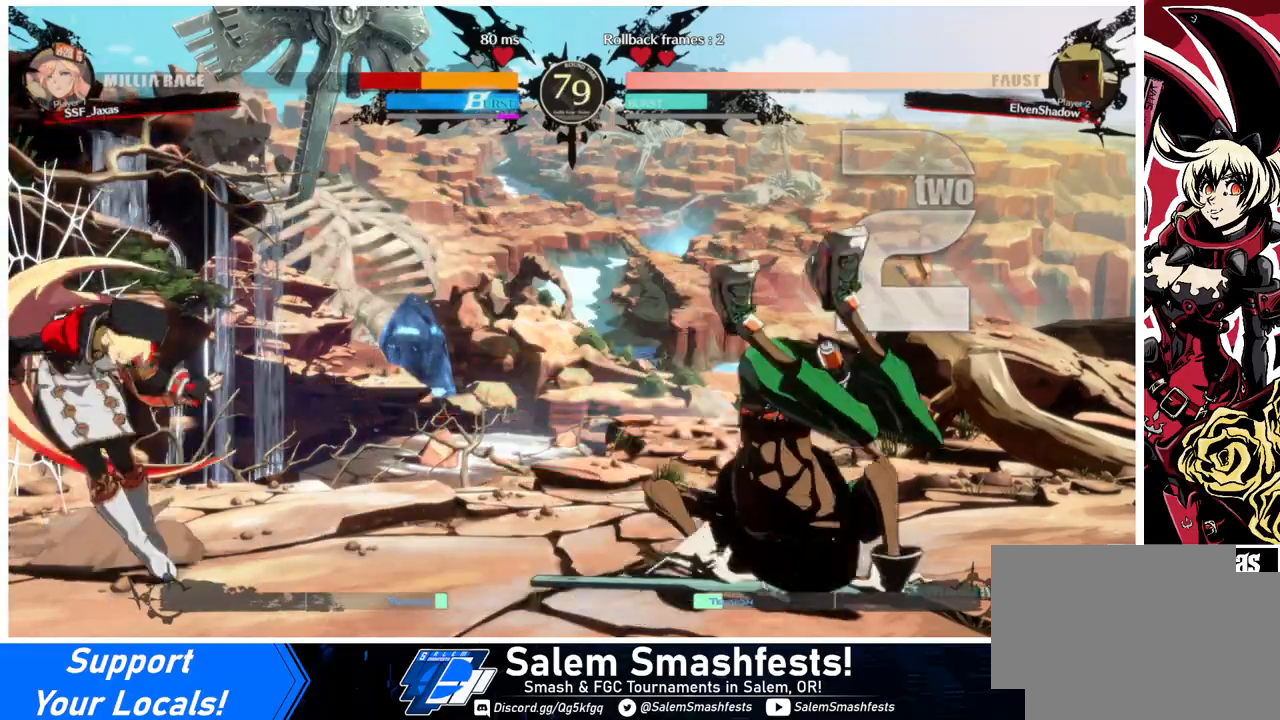
{"buttons": ["DPAD_DOWN", "DPAD_LEFT"], "events": []}
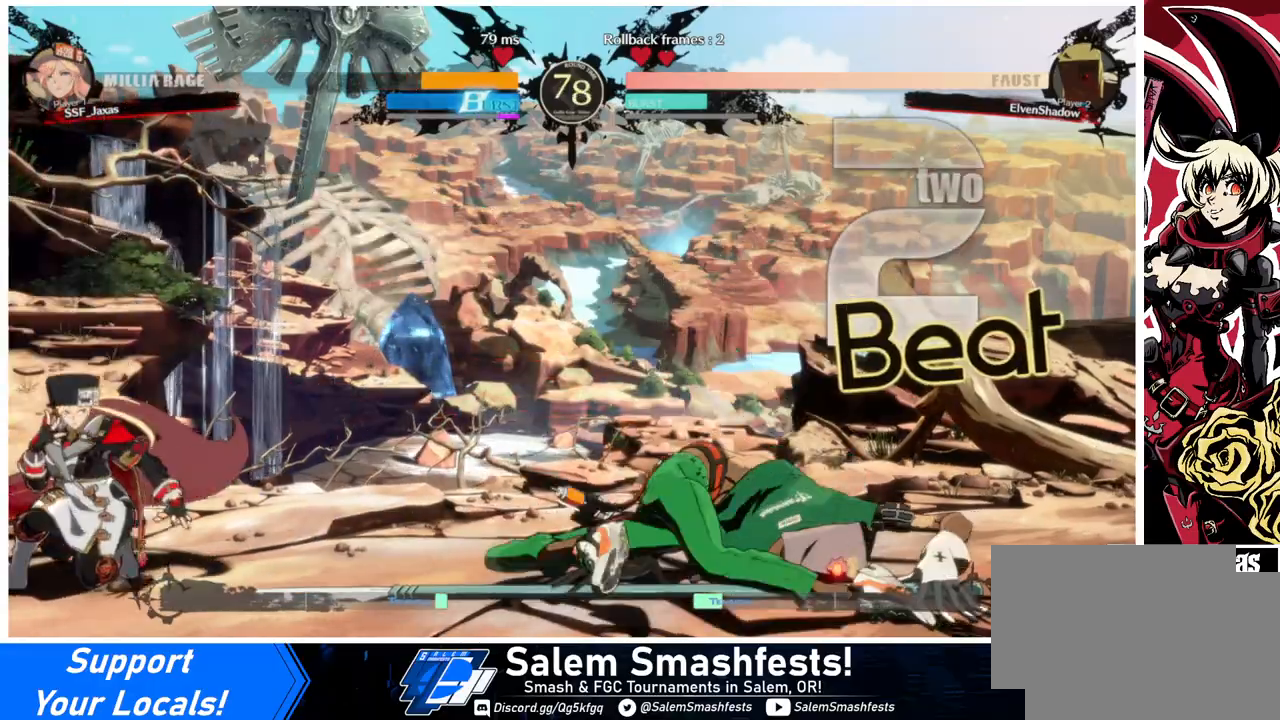
{"buttons": ["DPAD_LEFT"], "events": [[67, "DPAD_DOWN", "up"], [133, "DPAD_LEFT", "up"], [133, "DPAD_RIGHT", "down"], [167, "DPAD_UP", "down"], [300, "DPAD_UP", "up"], [300, "L1", "down"], [333, "DPAD_RIGHT", "up"], [400, "DPAD_LEFT", "down"], [400, "L1", "up"]]}
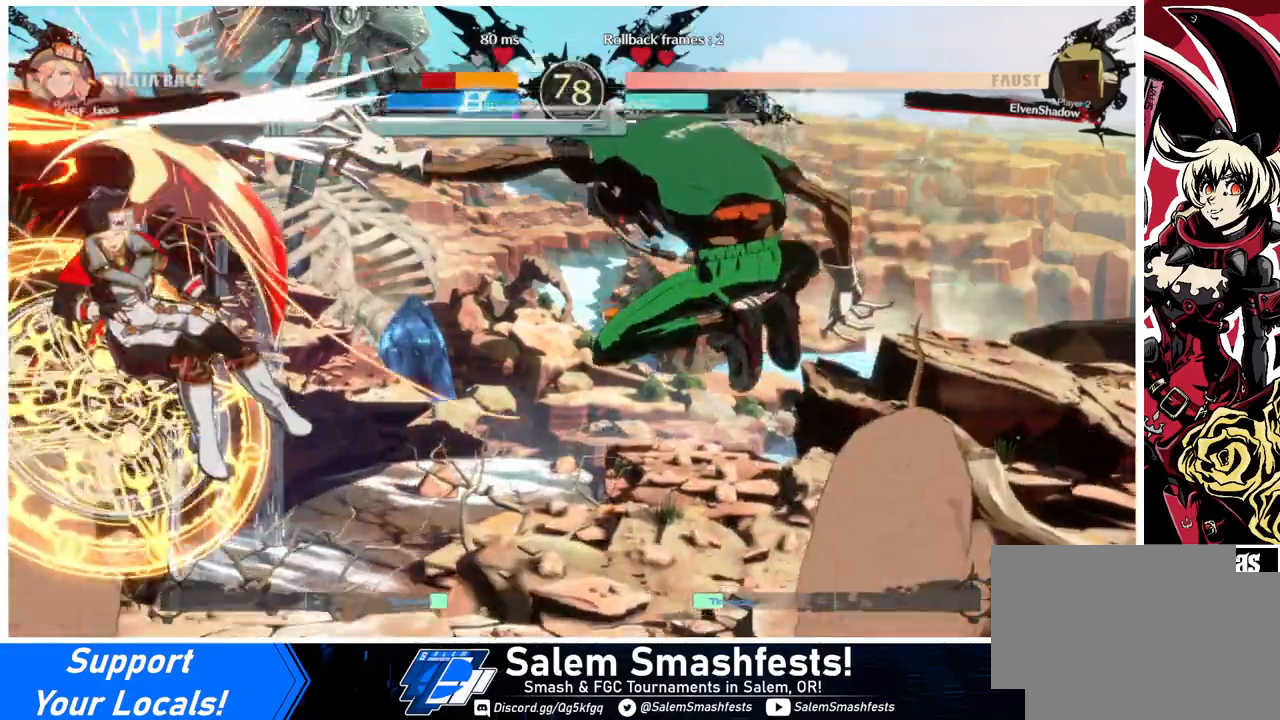
{"buttons": ["SQUARE", "TRIANGLE", "DPAD_LEFT"], "events": [[367, "SQUARE", "down"], [367, "TRIANGLE", "down"]]}
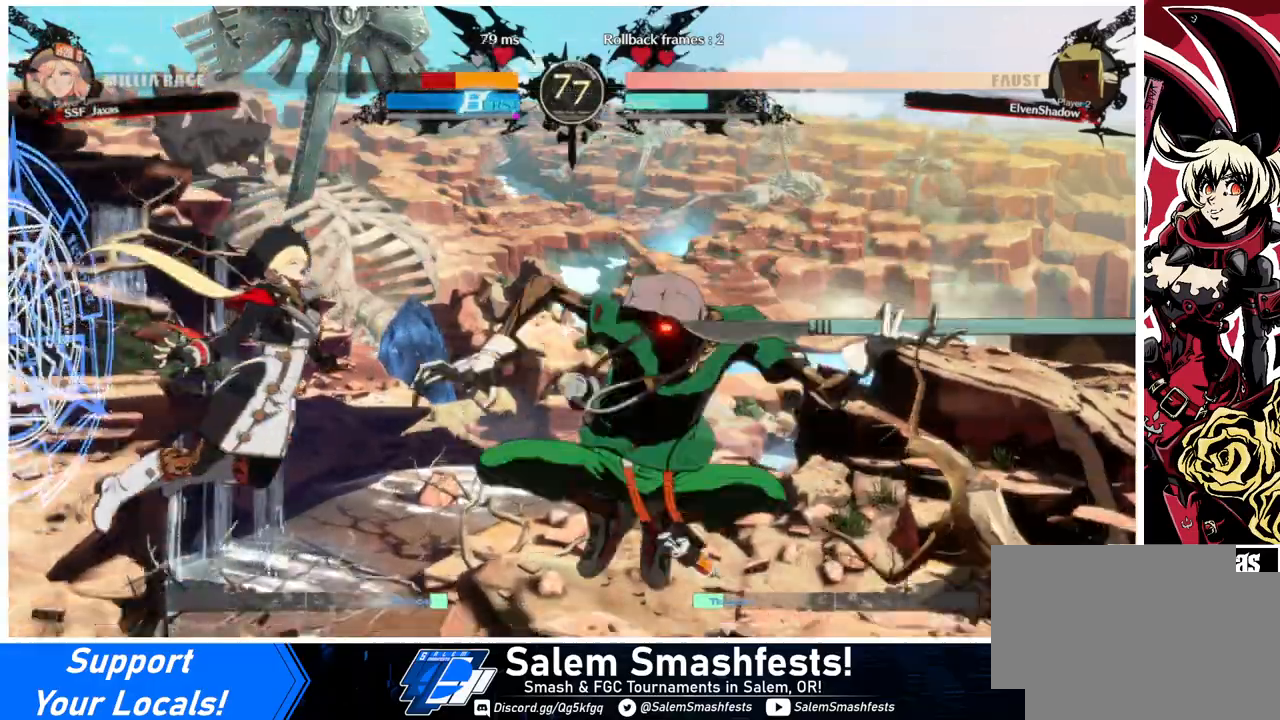
{"buttons": ["SQUARE", "TRIANGLE", "DPAD_LEFT"], "events": []}
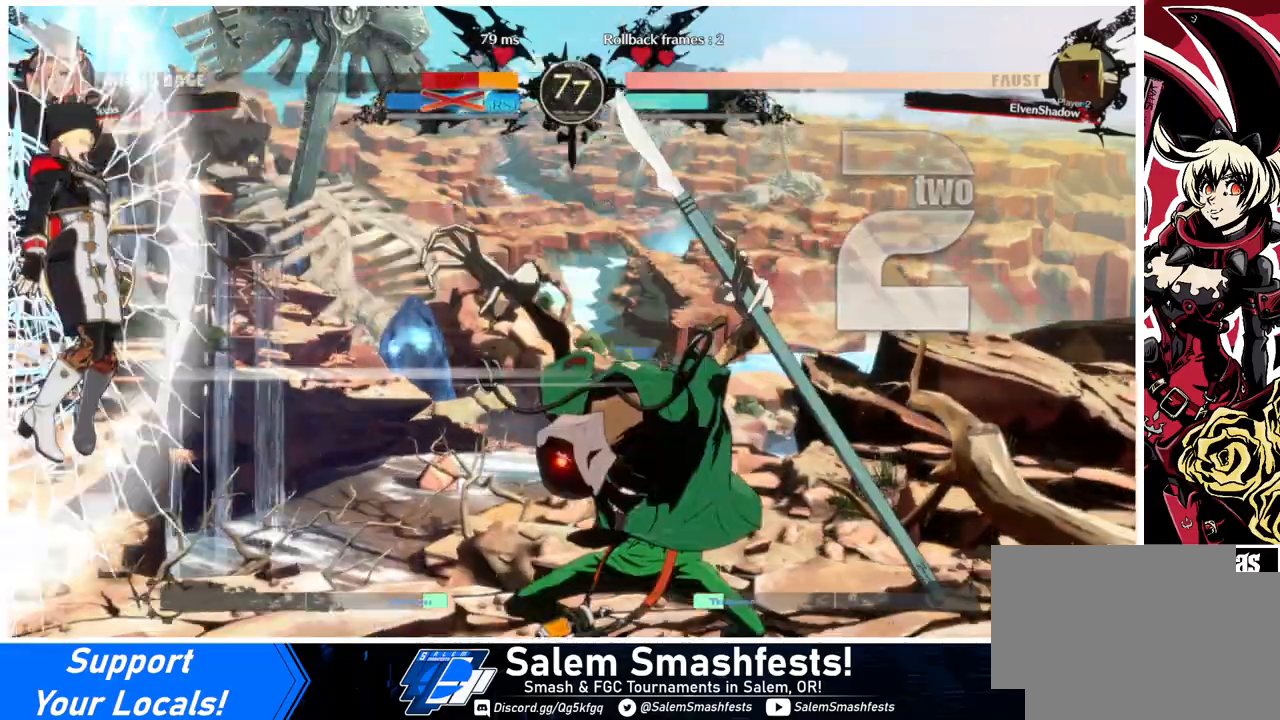
{"buttons": ["SQUARE", "TRIANGLE", "DPAD_LEFT"], "events": []}
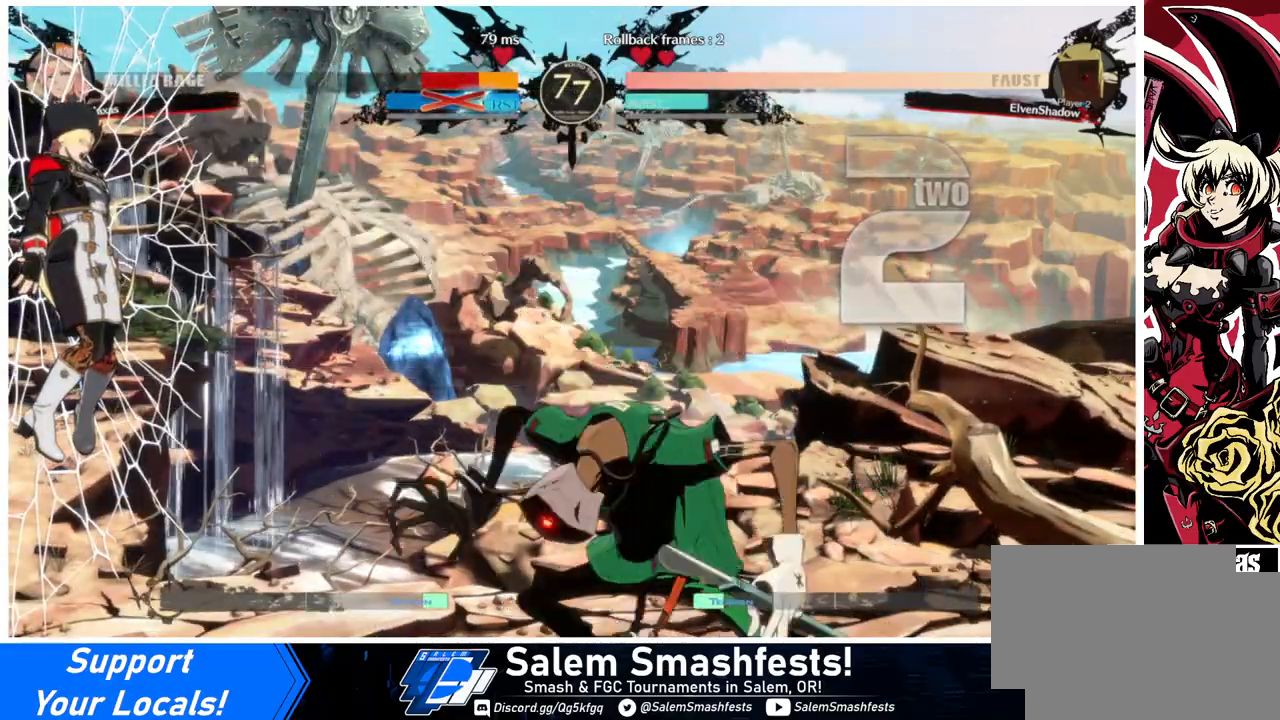
{"buttons": ["SQUARE", "TRIANGLE", "DPAD_LEFT"], "events": []}
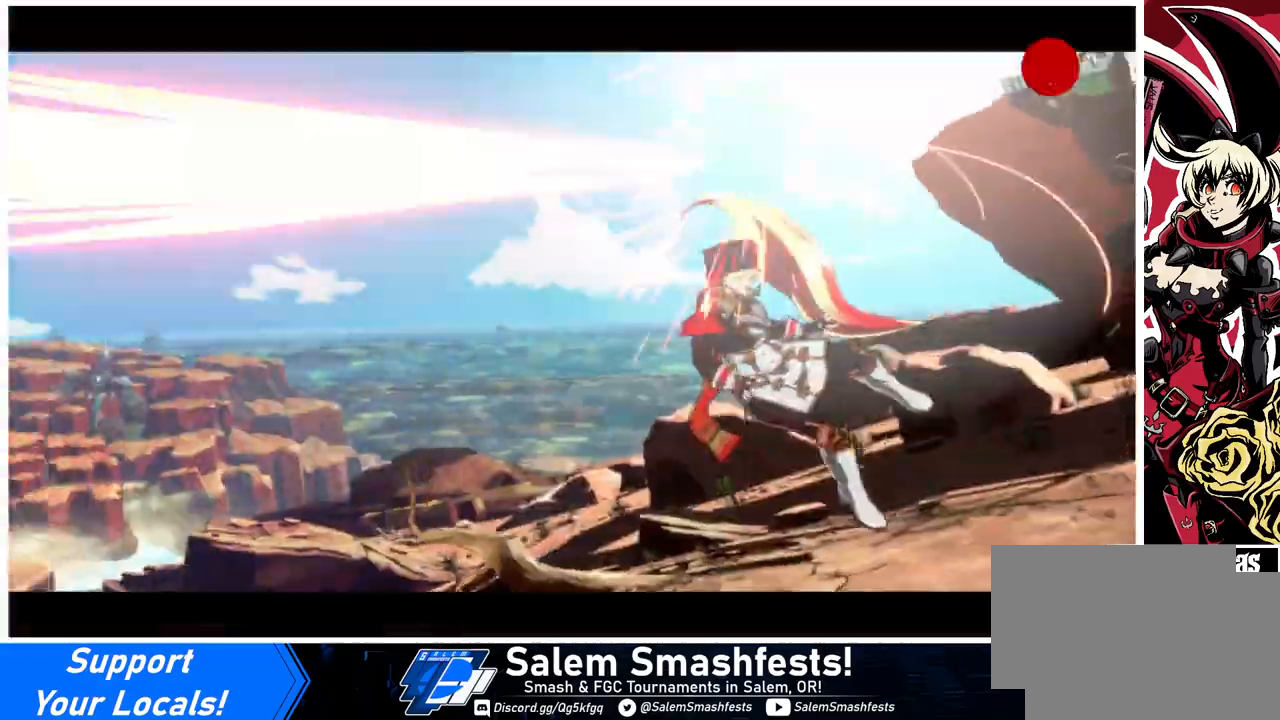
{"buttons": ["SQUARE", "TRIANGLE"], "events": [[467, "DPAD_LEFT", "up"]]}
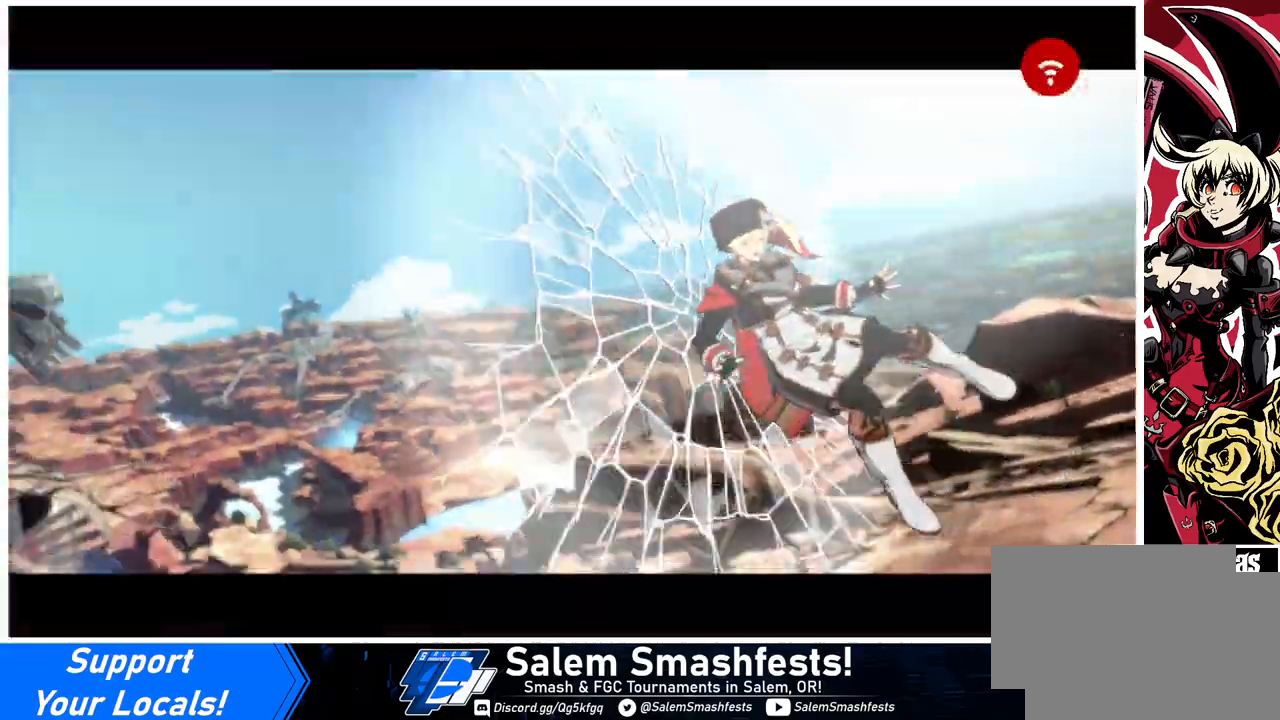
{"buttons": [], "events": [[300, "SQUARE", "up"], [300, "TRIANGLE", "up"]]}
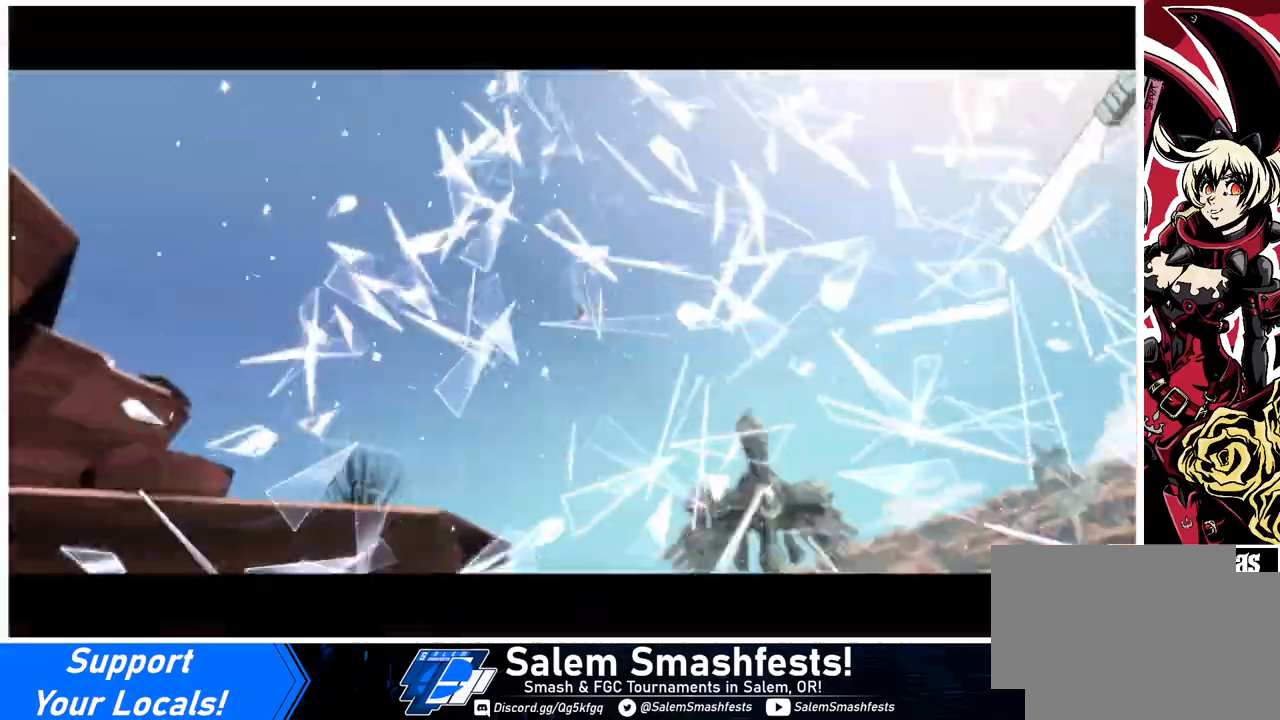
{"buttons": [], "events": []}
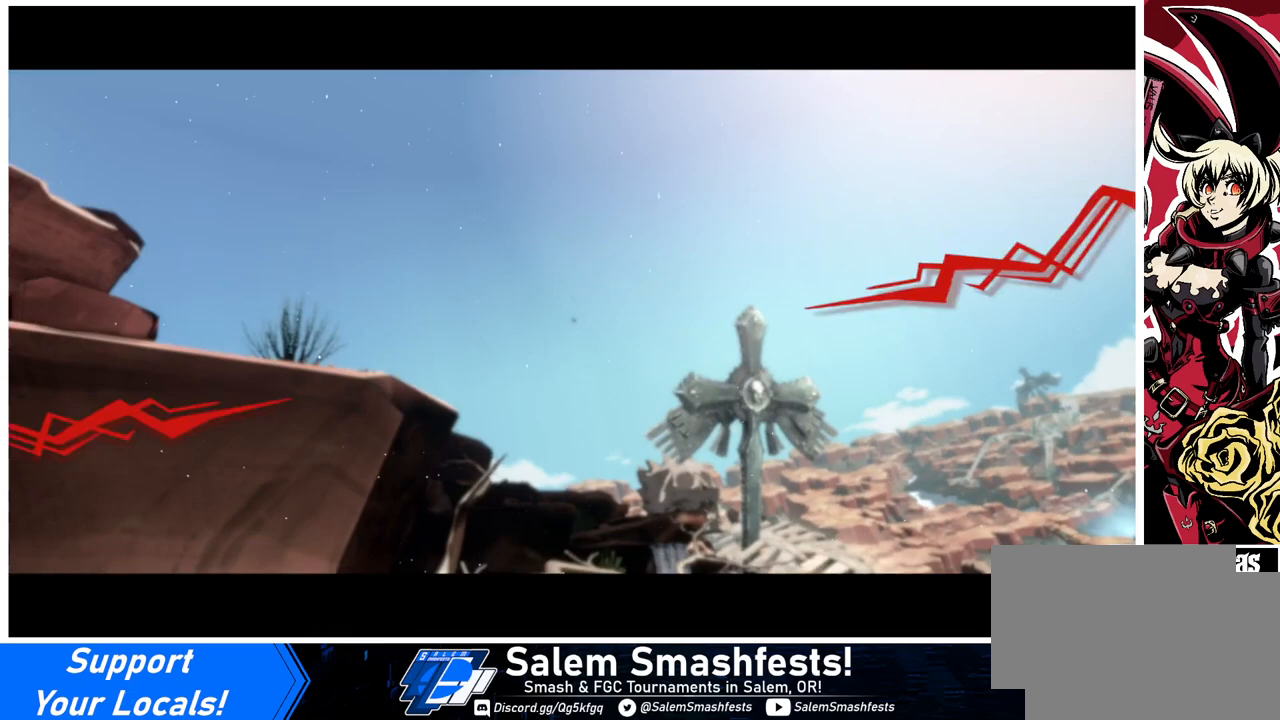
{"buttons": [], "events": []}
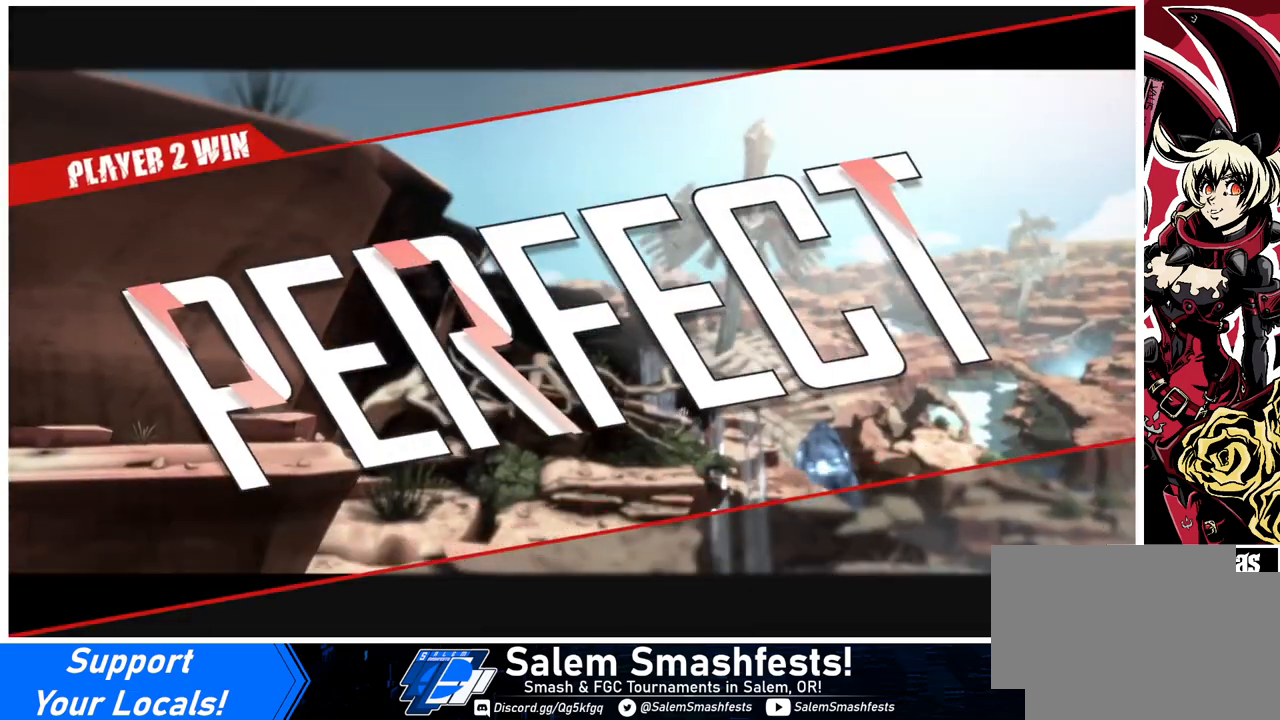
{"buttons": [], "events": []}
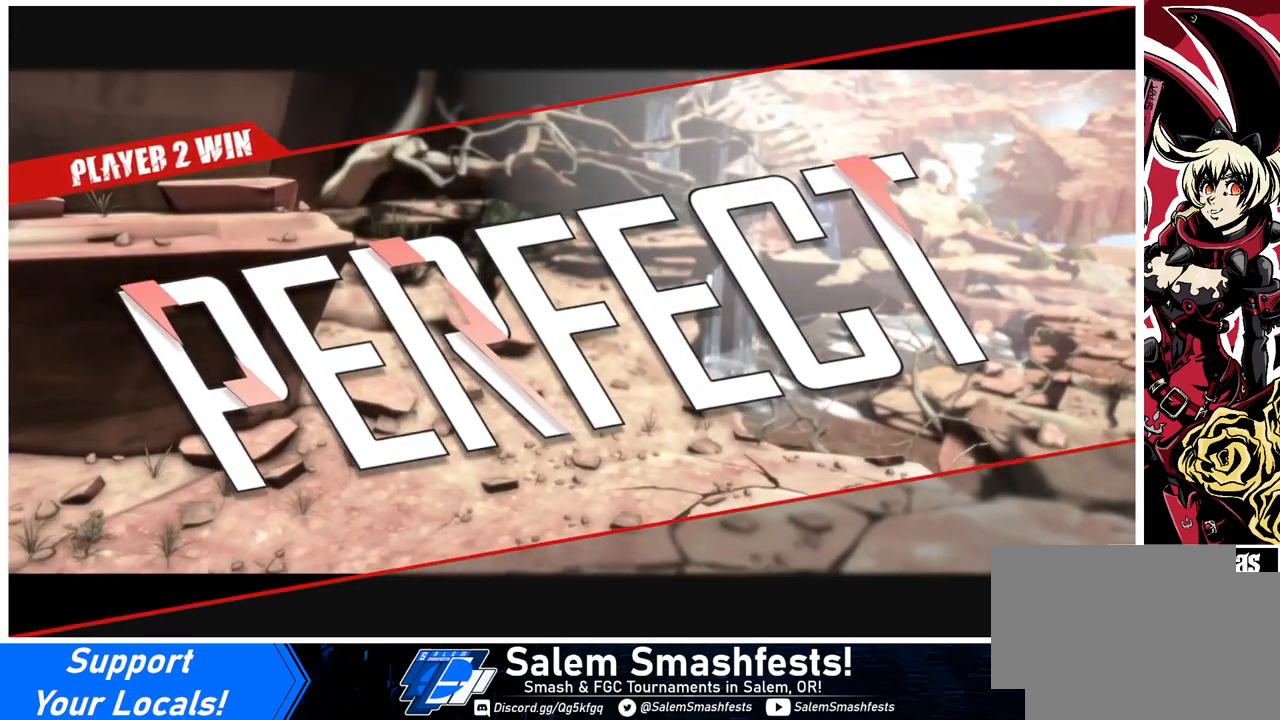
{"buttons": ["CROSS"], "events": [[500, "CROSS", "down"]]}
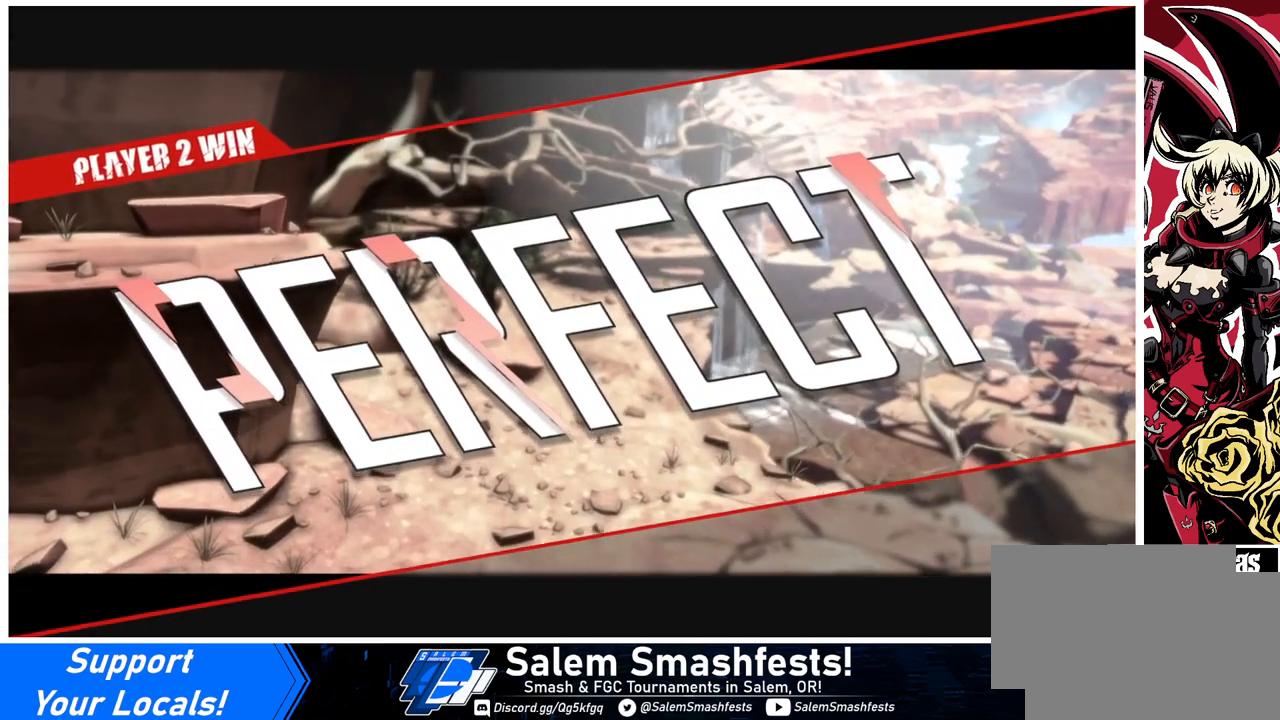
{"buttons": [], "events": [[100, "CROSS", "up"], [200, "CROSS", "down"], [267, "CROSS", "up"], [333, "CROSS", "down"], [433, "CROSS", "up"]]}
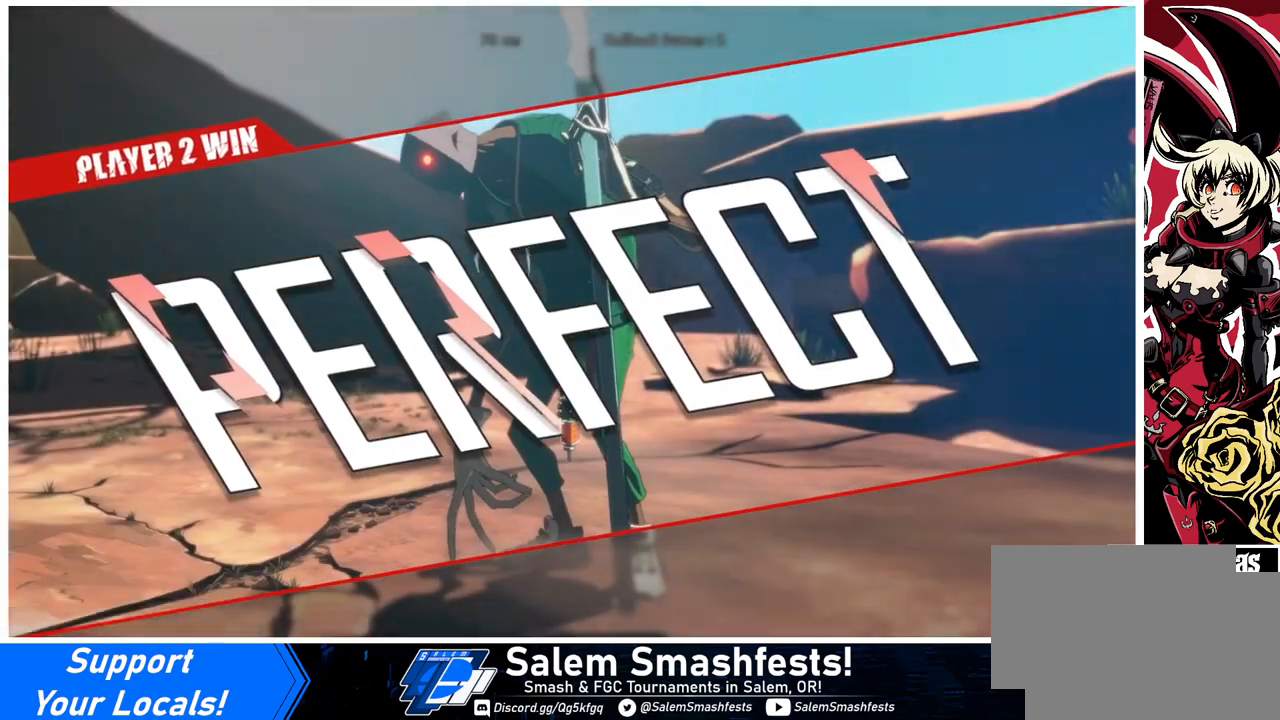
{"buttons": [], "events": [[33, "CROSS", "down"], [67, "CROSS", "up"], [367, "CROSS", "down"], [500, "CROSS", "up"]]}
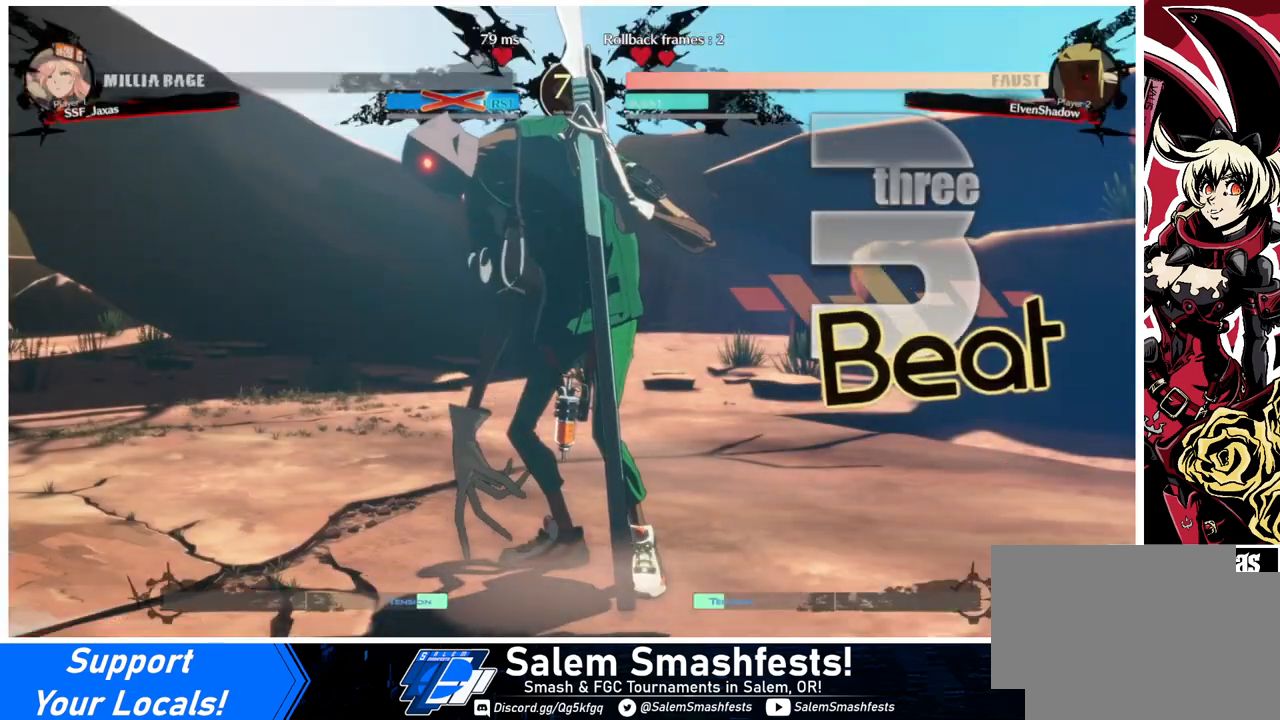
{"buttons": ["CROSS"], "events": [[167, "CROSS", "down"], [333, "CROSS", "up"], [400, "CROSS", "down"]]}
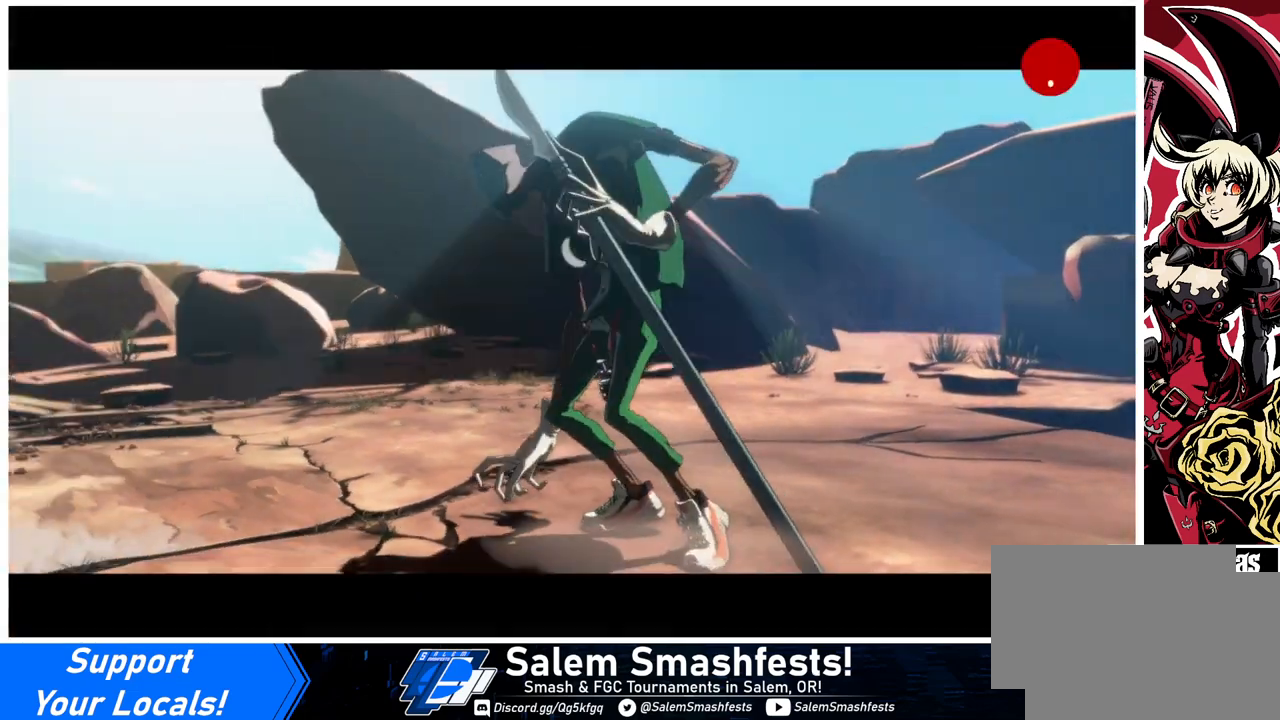
{"buttons": ["CROSS"], "events": [[33, "CROSS", "up"], [167, "CROSS", "down"], [300, "CROSS", "up"], [467, "CROSS", "down"]]}
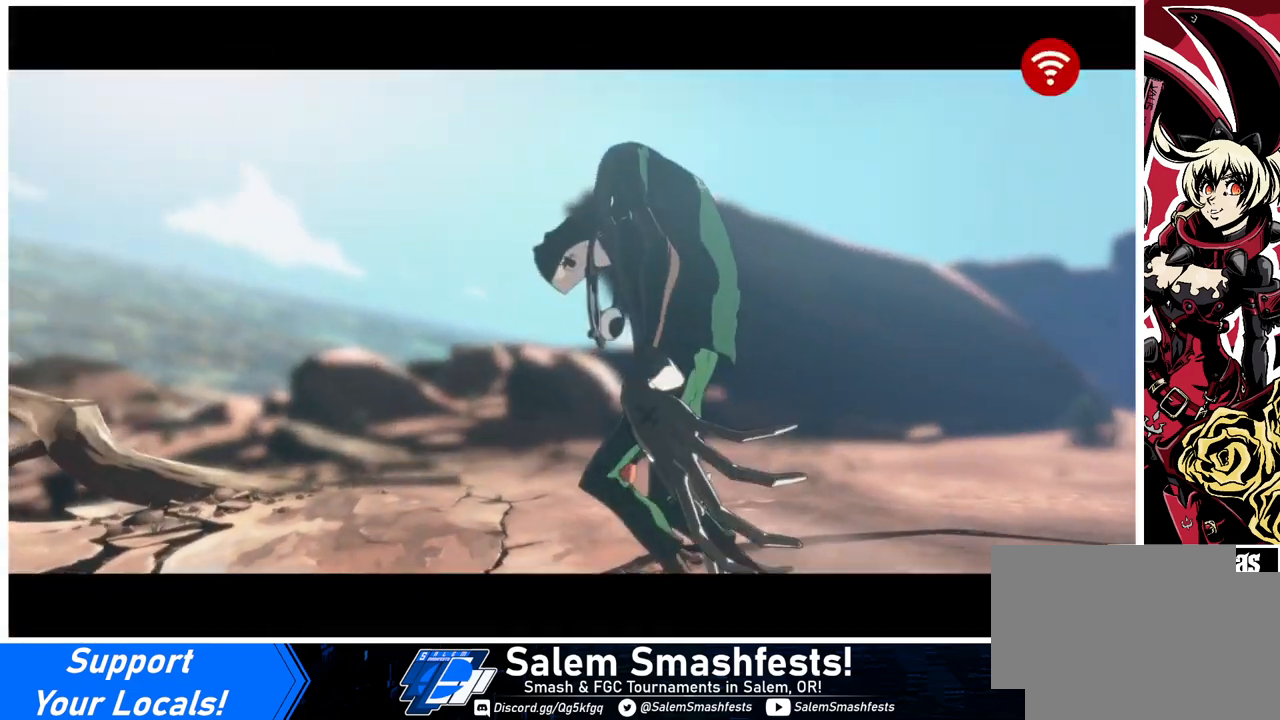
{"buttons": [], "events": [[67, "CROSS", "up"], [267, "CROSS", "down"], [400, "CROSS", "up"]]}
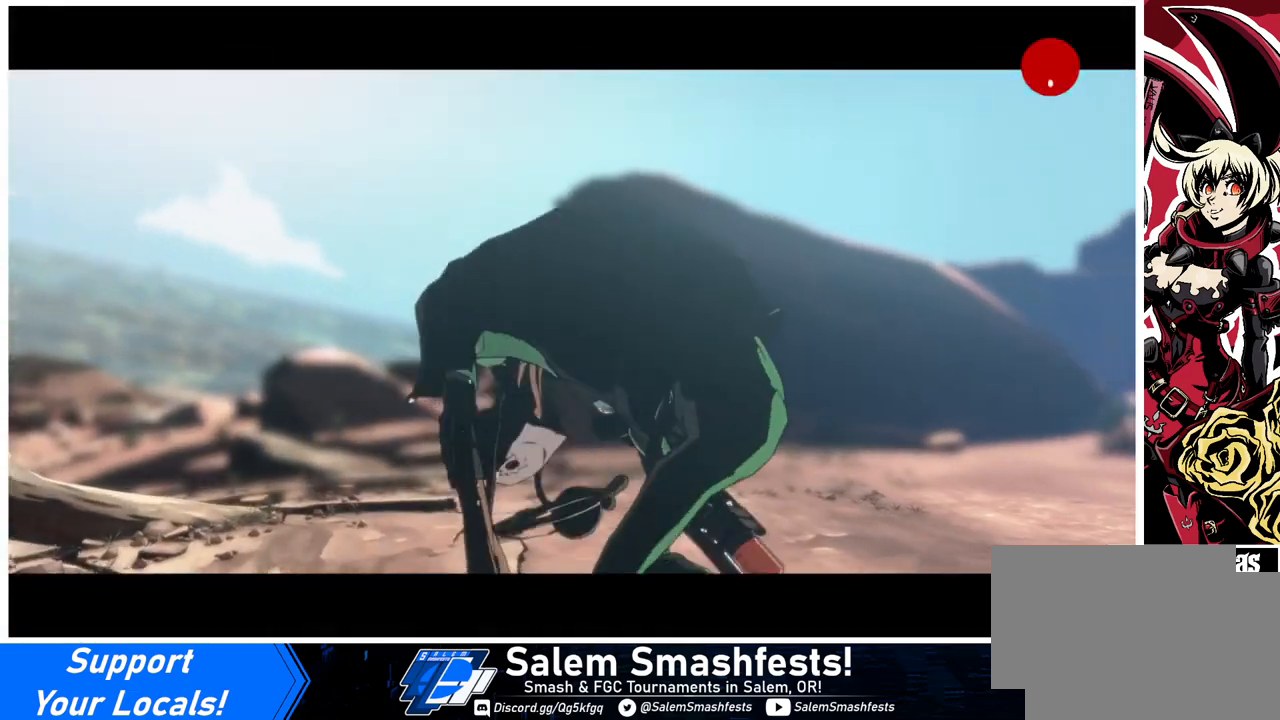
{"buttons": [], "events": [[67, "CROSS", "down"], [200, "CROSS", "up"], [333, "CROSS", "down"], [433, "CROSS", "up"]]}
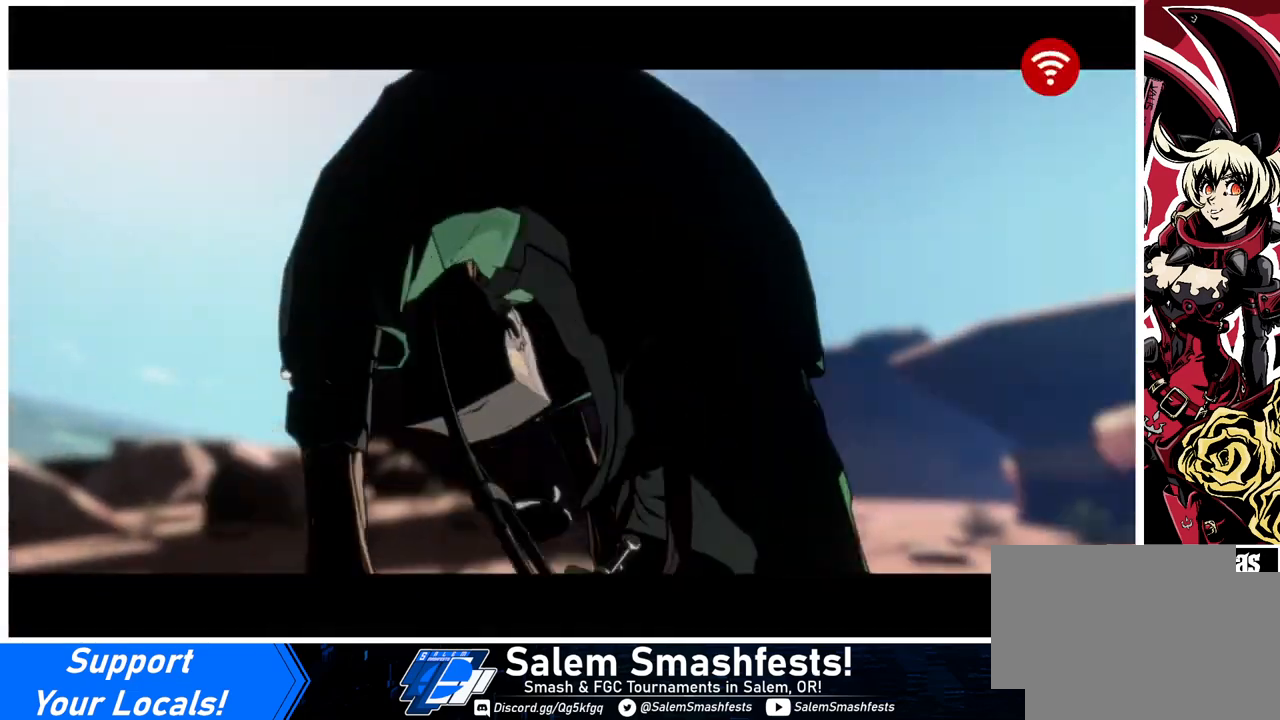
{"buttons": ["CROSS"], "events": [[167, "CROSS", "down"], [300, "CROSS", "up"], [467, "CROSS", "down"]]}
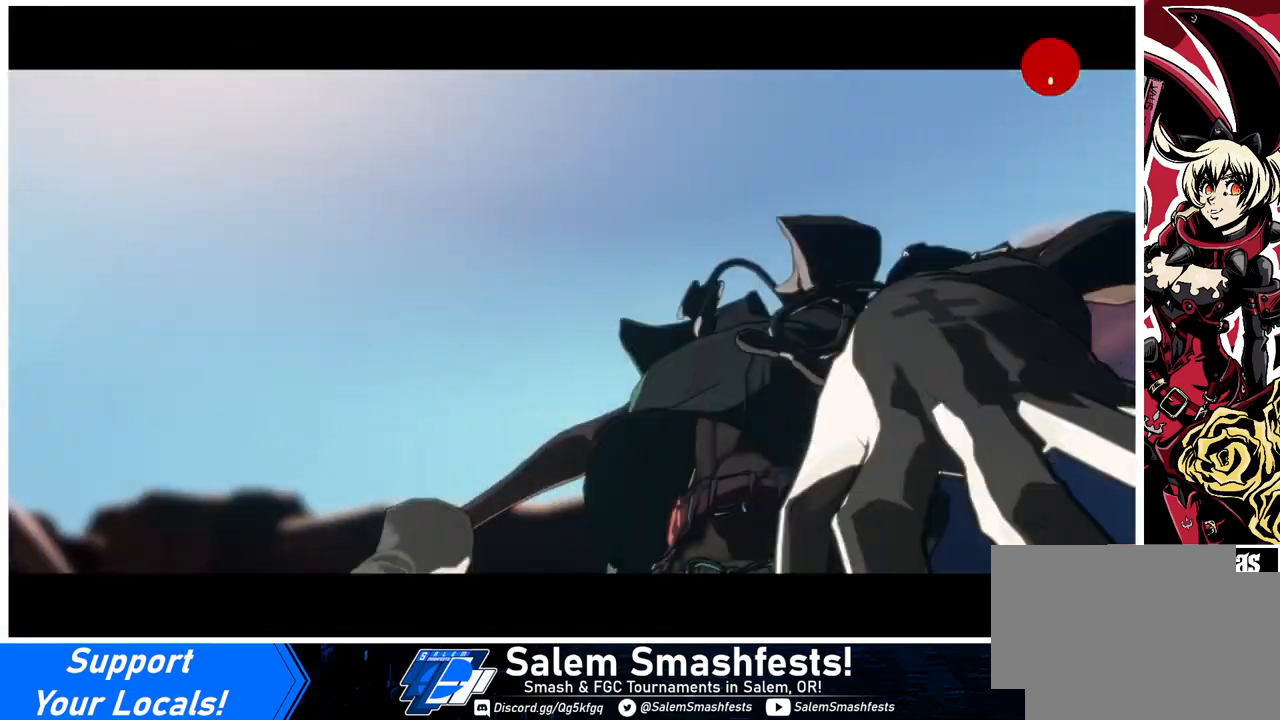
{"buttons": ["CROSS"], "events": [[100, "CROSS", "up"], [233, "CROSS", "down"], [367, "CROSS", "up"], [500, "CROSS", "down"]]}